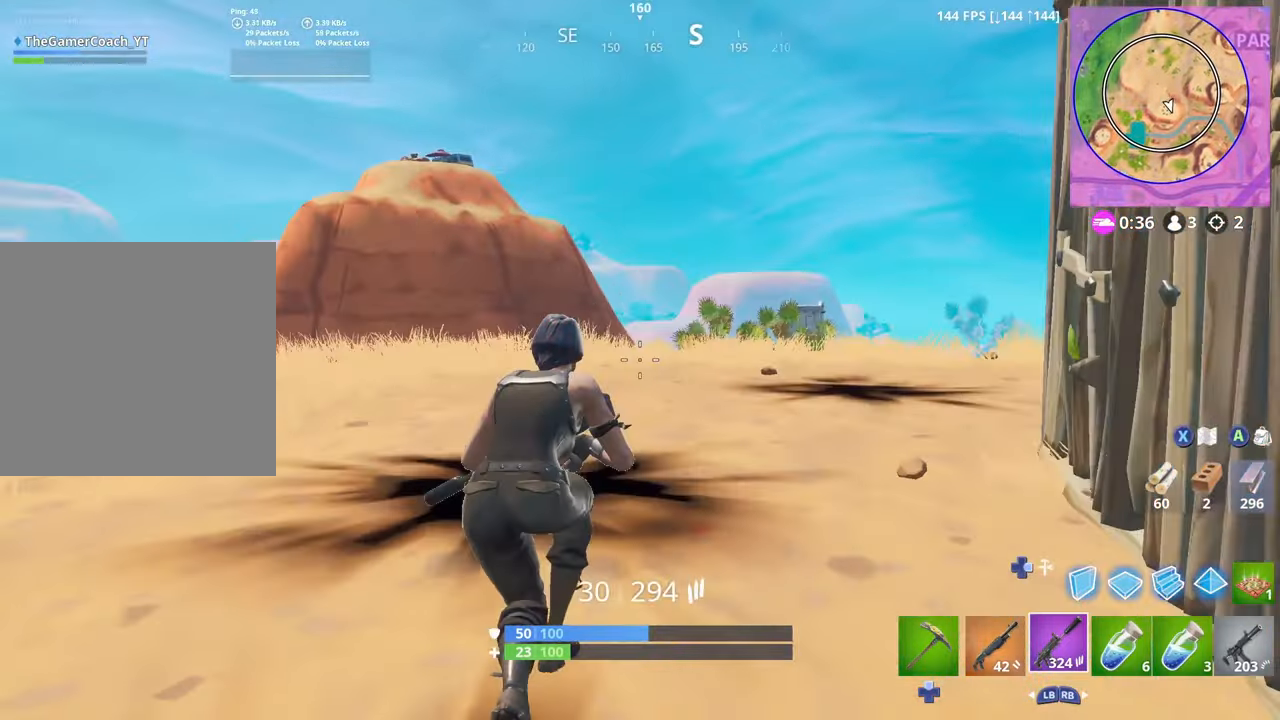
Gameplay with a controller (Xbox layout); each line is a JSON object with the inputs held at the frame after it. "events" lists button and stick changes between this image and that frame as [ms after this image, input, new state], when the widget could be followed in between.
{"buttons": [], "left_stick": "center", "right_stick": "center", "events": [[167, "right_stick", "down-right"], [217, "R3", "down"], [250, "left_stick", "down"], [300, "L3", "down"], [350, "R3", "up"], [384, "right_stick", "center"], [450, "L3", "up"], [500, "left_stick", "center"]]}
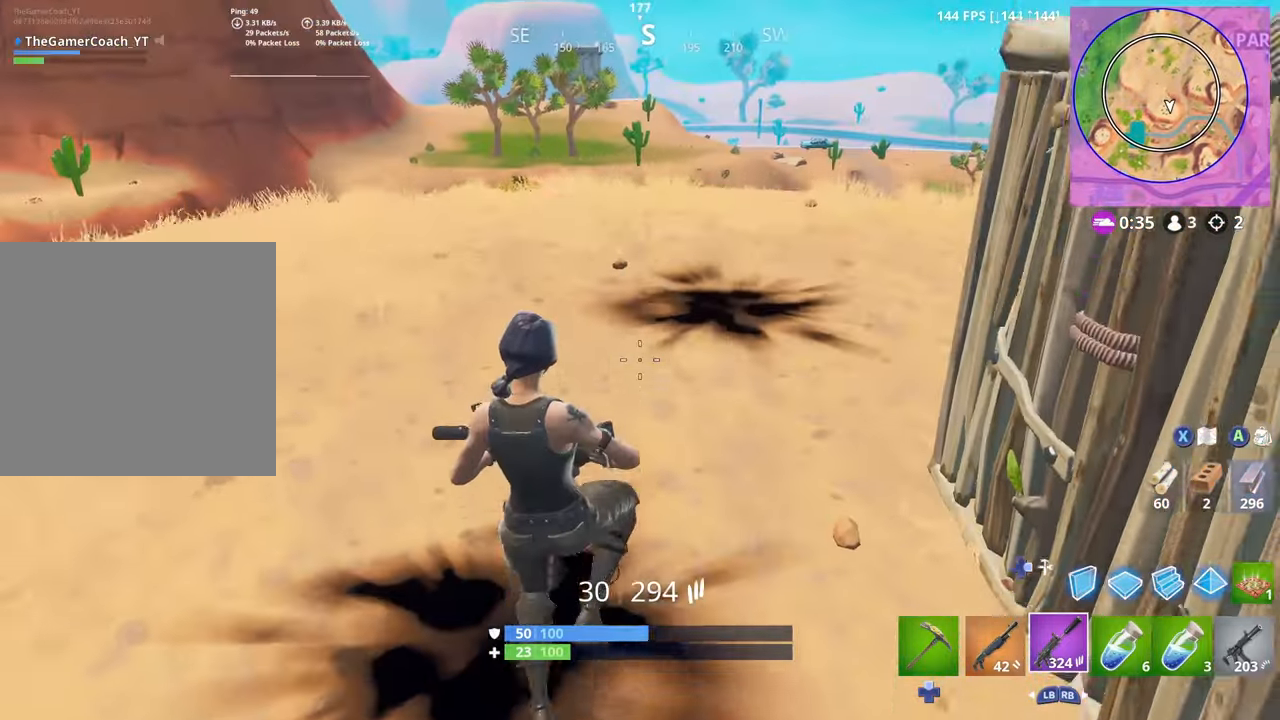
{"buttons": [], "left_stick": "up-right", "right_stick": "up-right", "events": [[117, "left_stick", "up-right"], [217, "right_stick", "right"], [317, "right_stick", "up-right"]]}
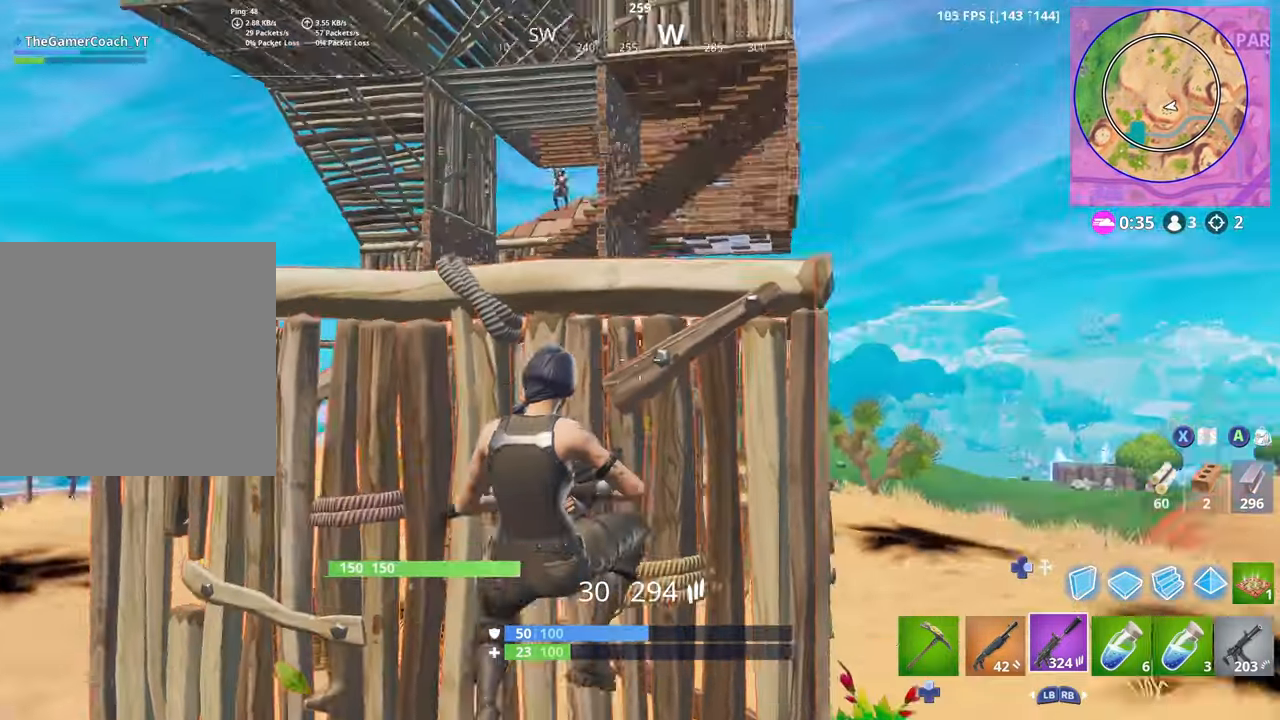
{"buttons": [], "left_stick": "right", "right_stick": "down-left", "events": [[117, "left_stick", "right"], [184, "right_stick", "up"], [367, "right_stick", "left"], [417, "right_stick", "down-left"]]}
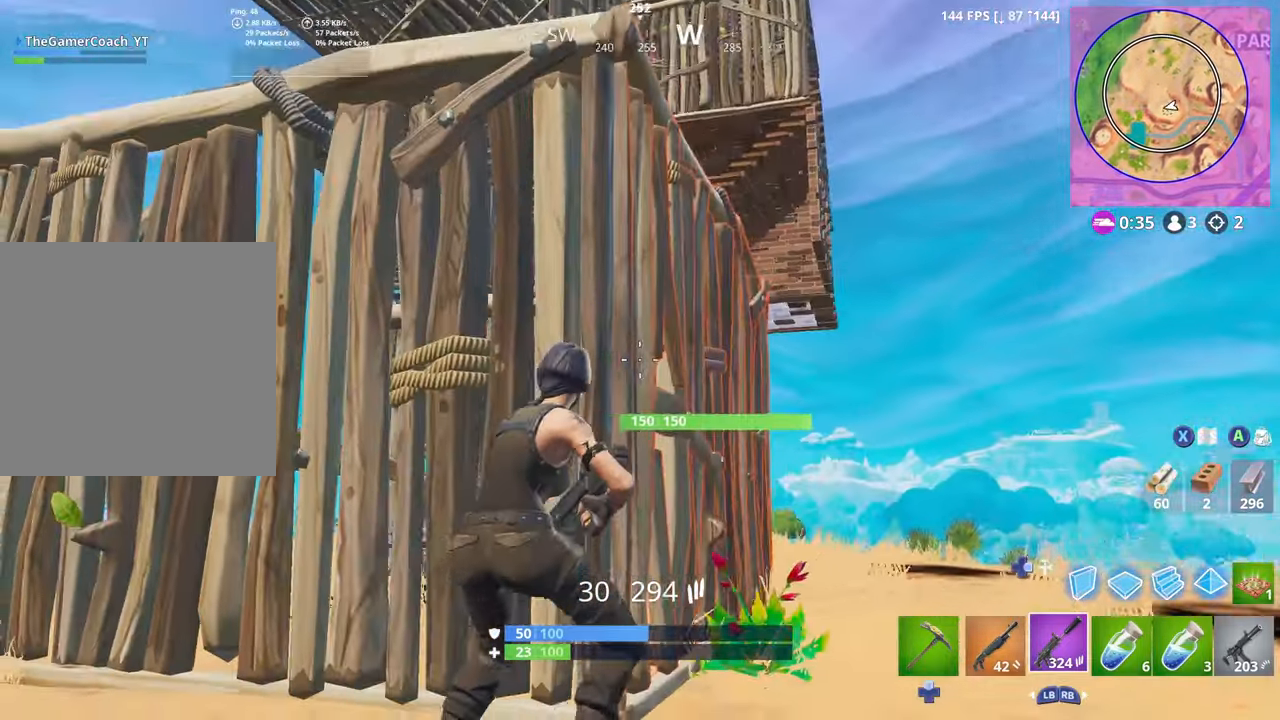
{"buttons": [], "left_stick": "up-right", "right_stick": "down-left", "events": [[267, "left_stick", "up-right"]]}
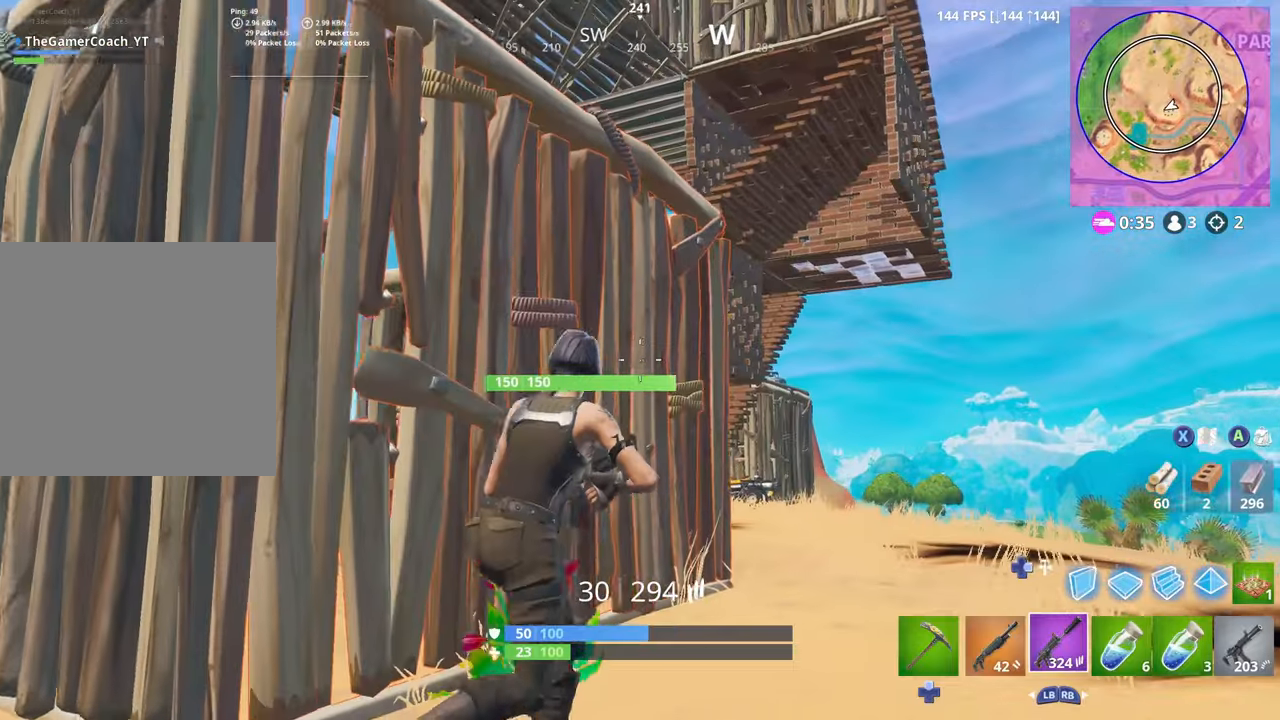
{"buttons": [], "left_stick": "left", "right_stick": "left", "events": [[116, "R3", "down"], [116, "right_stick", "left"], [233, "left_stick", "left"], [250, "R3", "up"], [350, "R3", "down"], [466, "R3", "up"]]}
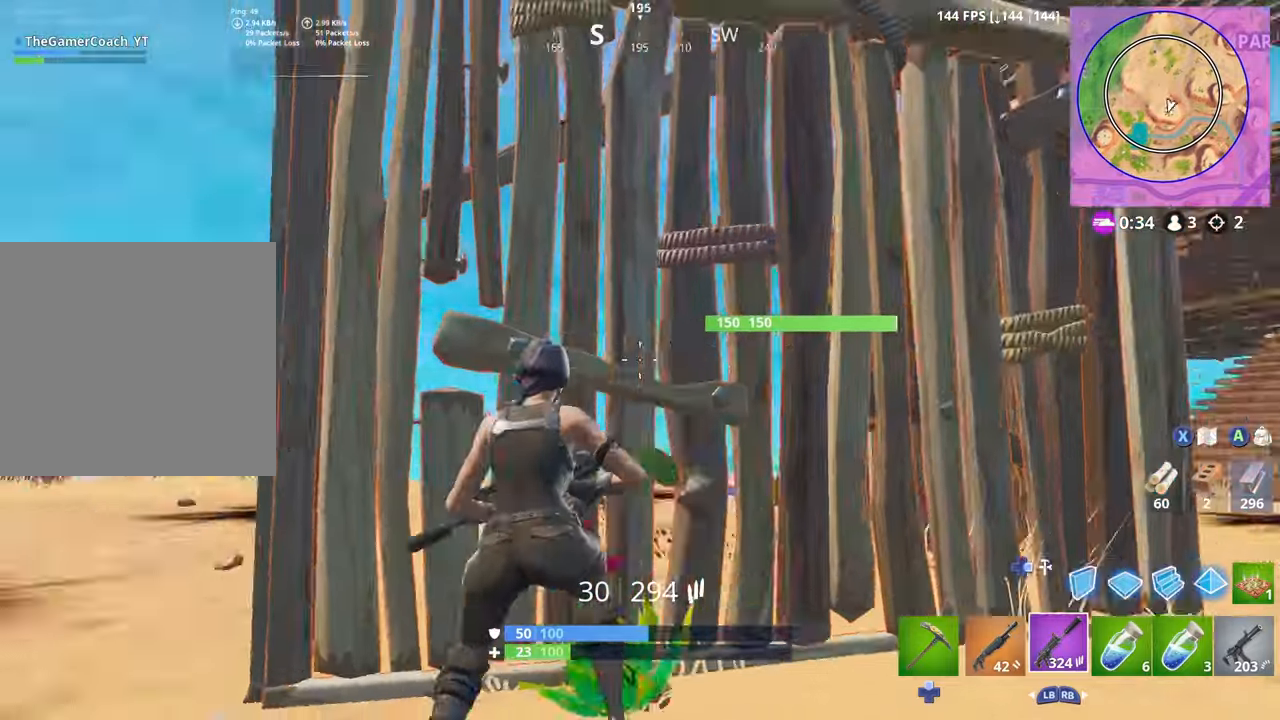
{"buttons": [], "left_stick": "left", "right_stick": "center", "events": [[83, "right_stick", "center"], [166, "right_stick", "right"], [333, "right_stick", "center"]]}
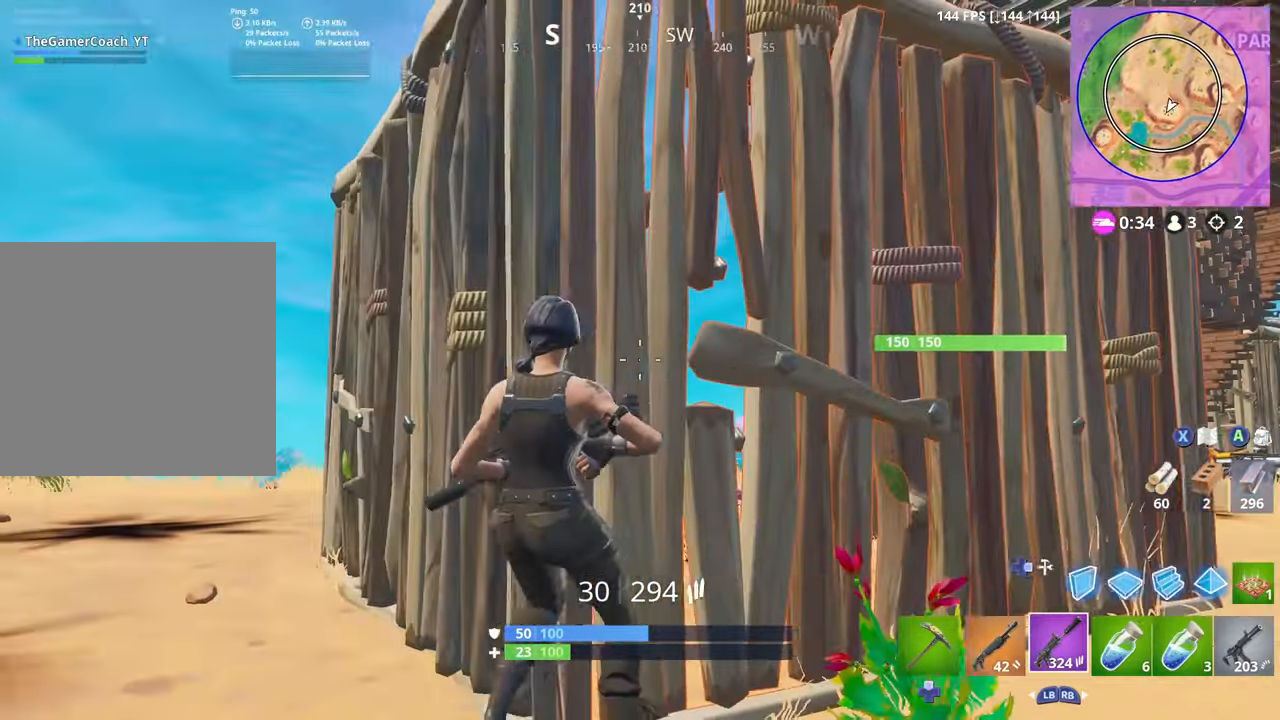
{"buttons": [], "left_stick": "left", "right_stick": "right", "events": [[50, "right_stick", "right"]]}
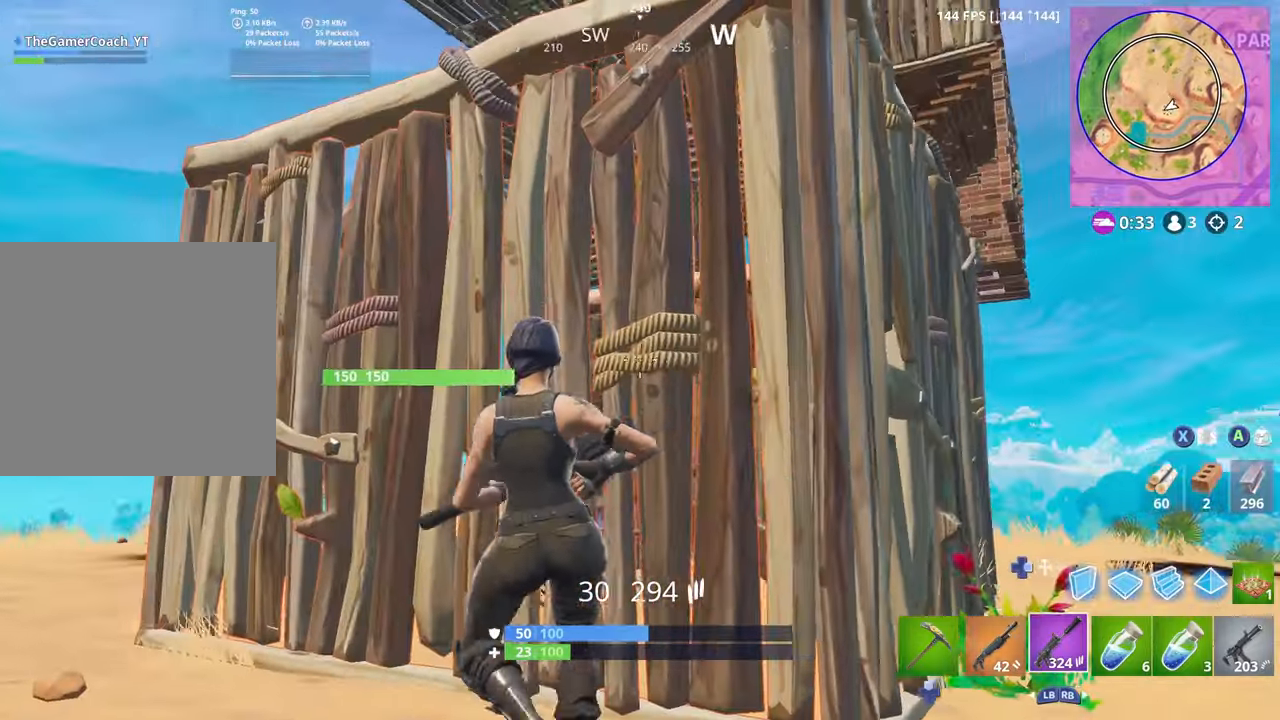
{"buttons": [], "left_stick": "left", "right_stick": "right", "events": []}
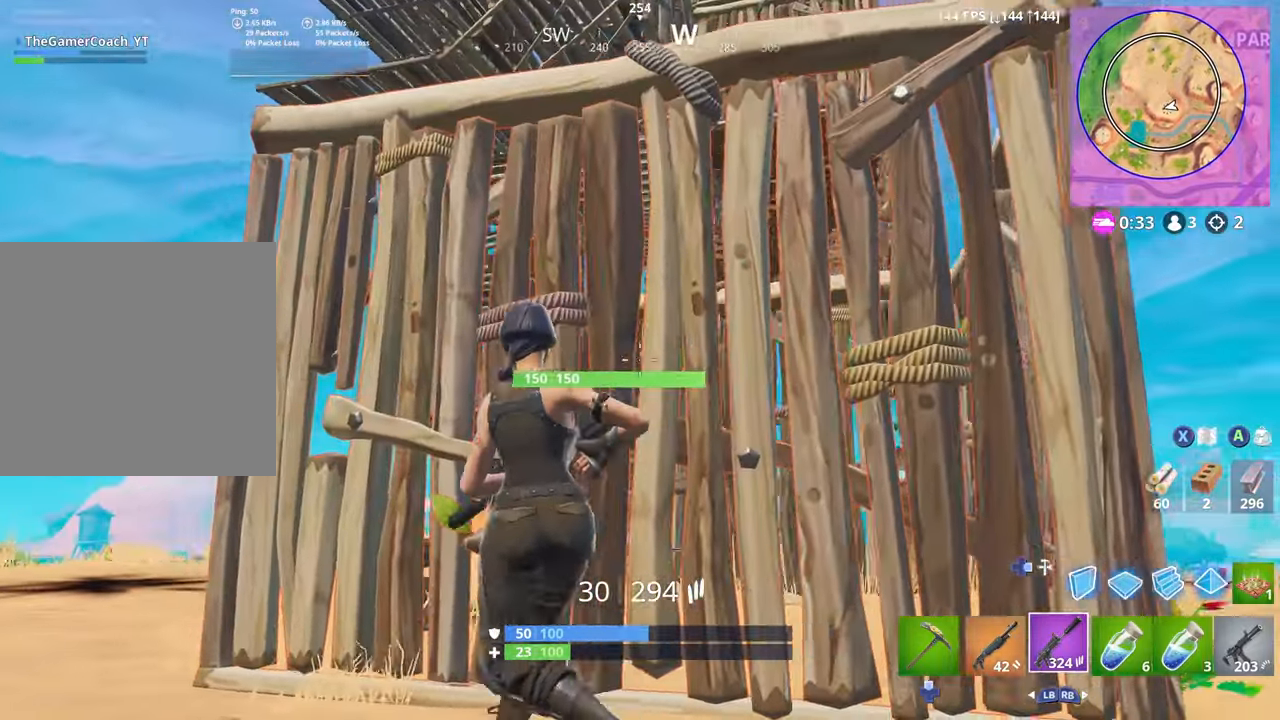
{"buttons": ["R3"], "left_stick": "up-left", "right_stick": "right", "events": [[383, "left_stick", "up-left"], [416, "R3", "down"]]}
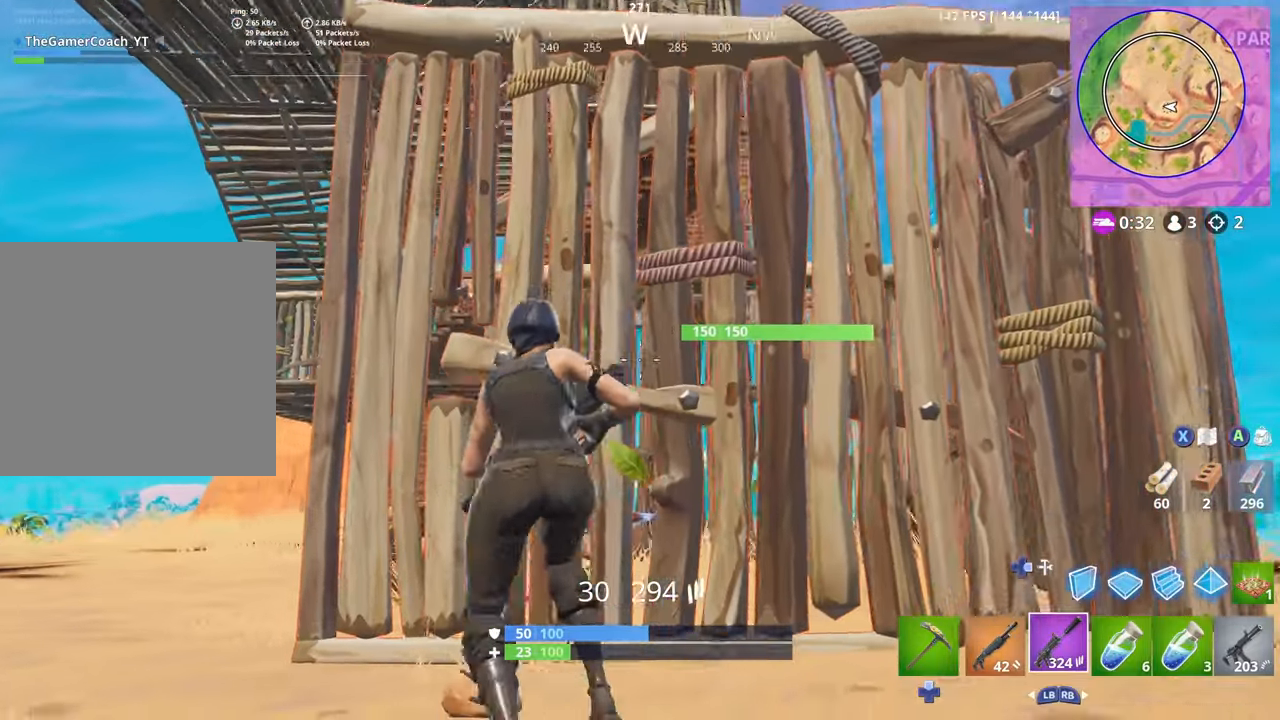
{"buttons": [], "left_stick": "left", "right_stick": "right", "events": [[16, "R3", "up"], [100, "left_stick", "left"], [200, "left_stick", "center"], [250, "left_stick", "right"], [333, "left_stick", "up"], [416, "left_stick", "left"]]}
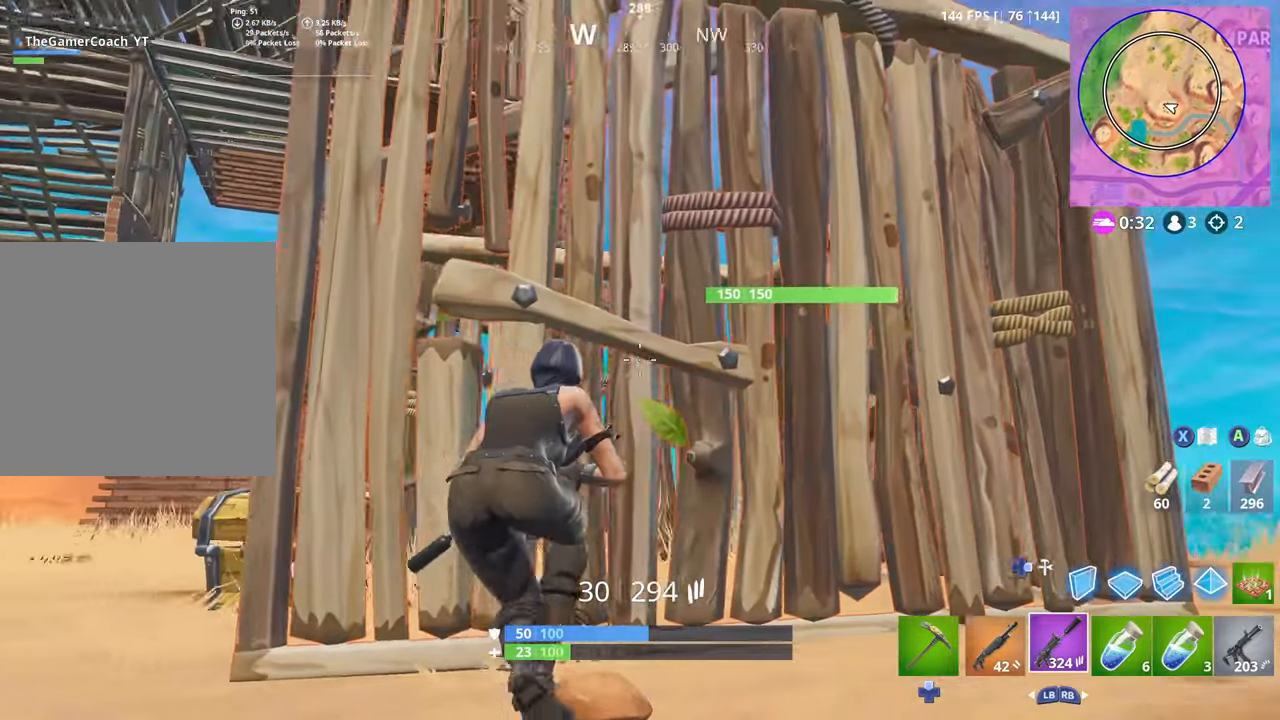
{"buttons": [], "left_stick": "right", "right_stick": "left", "events": [[166, "left_stick", "right"], [300, "right_stick", "center"], [366, "left_stick", "center"], [433, "left_stick", "right"], [433, "right_stick", "left"]]}
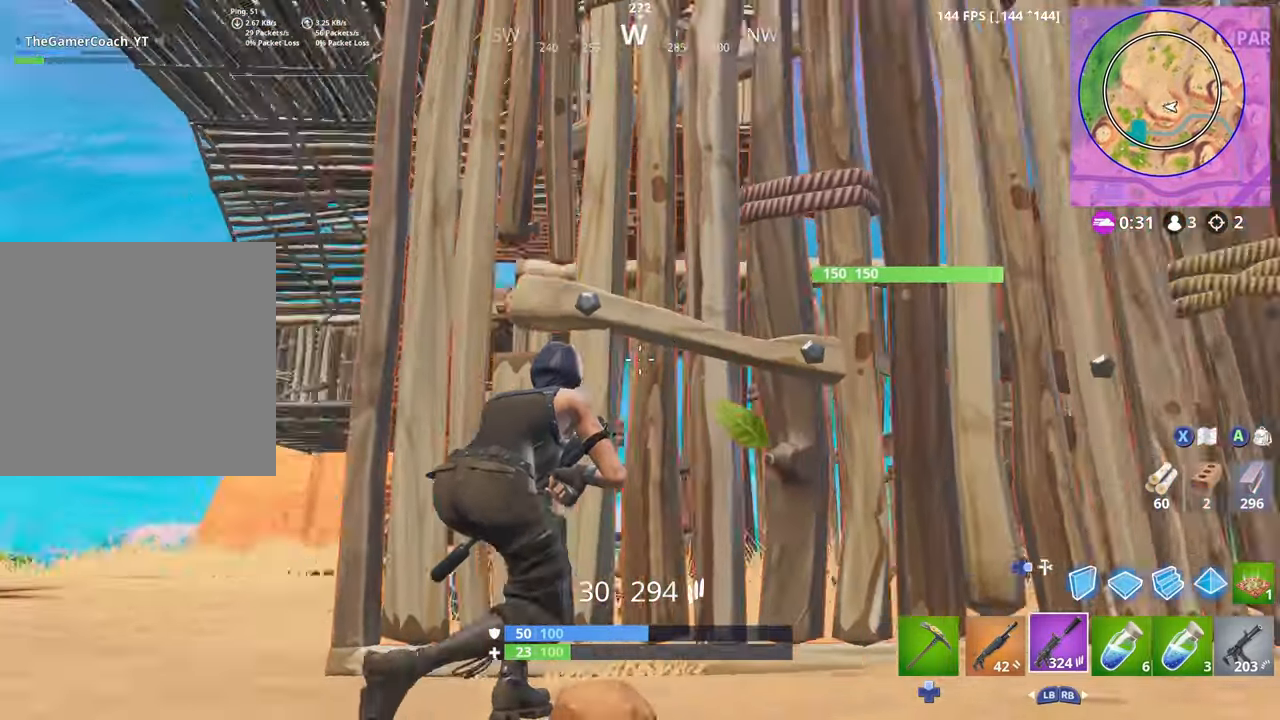
{"buttons": [], "left_stick": "right", "right_stick": "right", "events": [[50, "right_stick", "center"], [250, "right_stick", "right"], [300, "R3", "down"], [433, "R3", "up"]]}
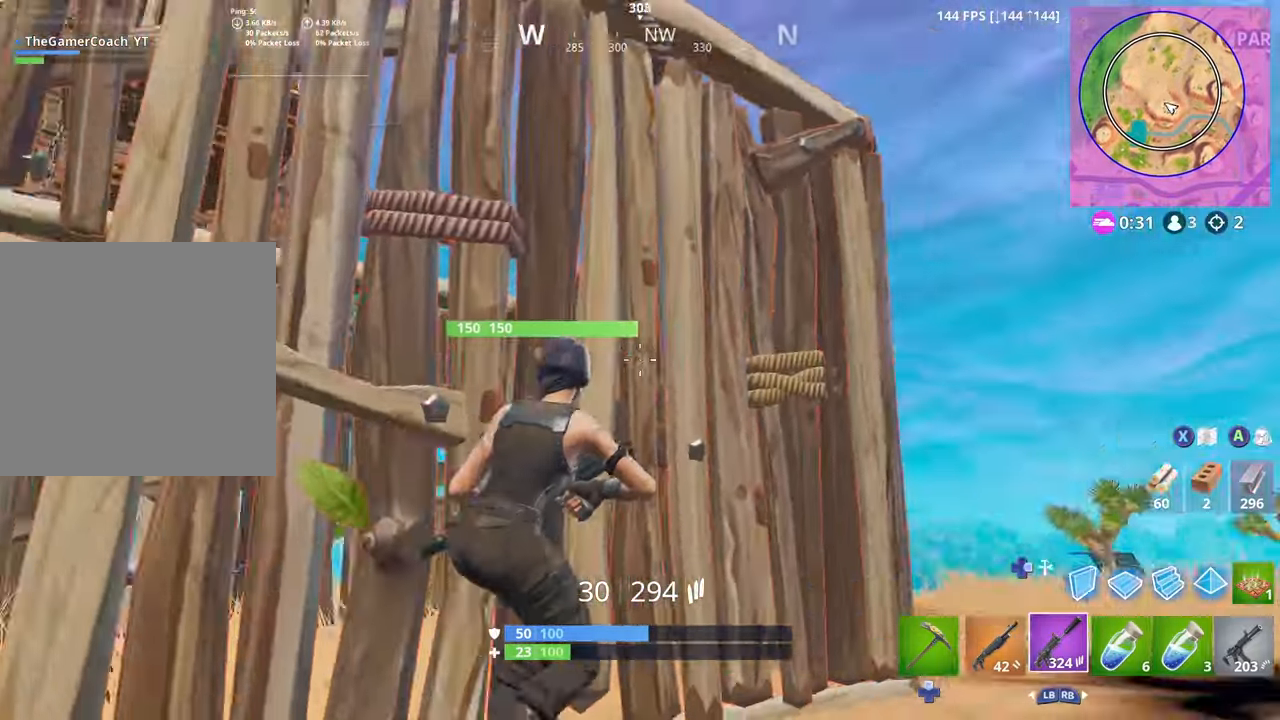
{"buttons": [], "left_stick": "right", "right_stick": "left", "events": [[133, "right_stick", "center"], [350, "right_stick", "left"]]}
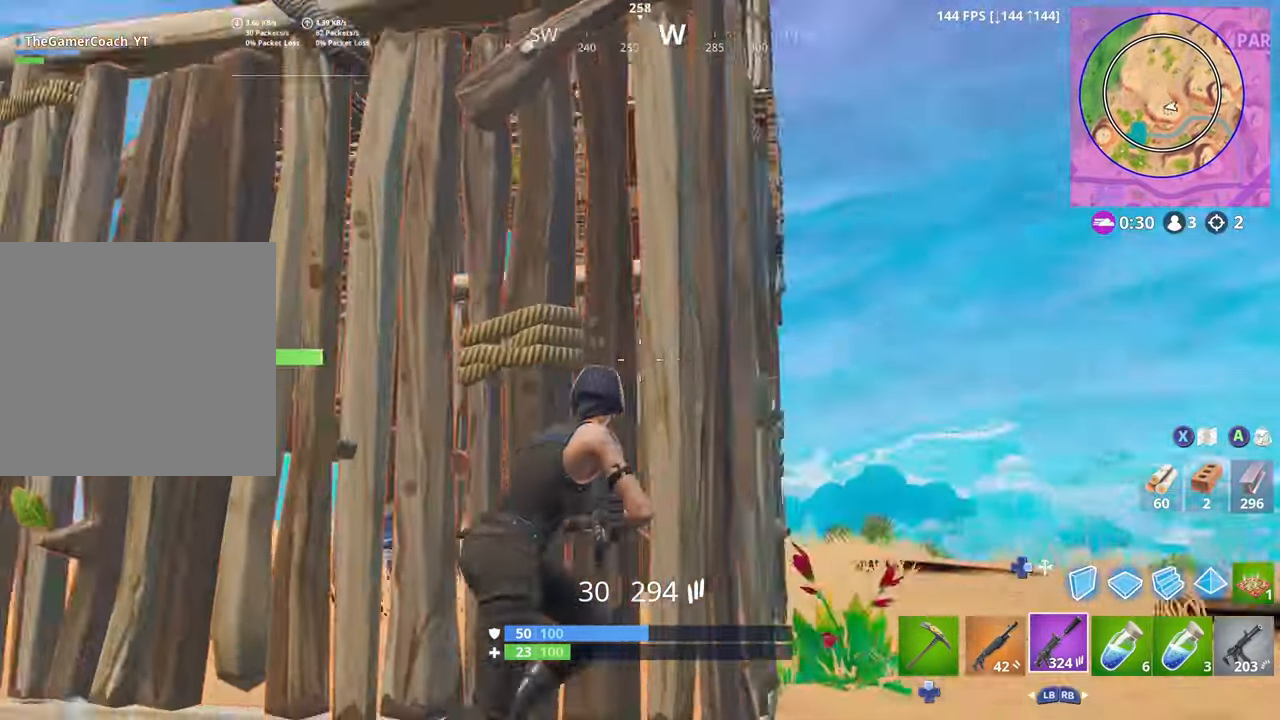
{"buttons": [], "left_stick": "right", "right_stick": "up-left", "events": [[150, "right_stick", "up-left"]]}
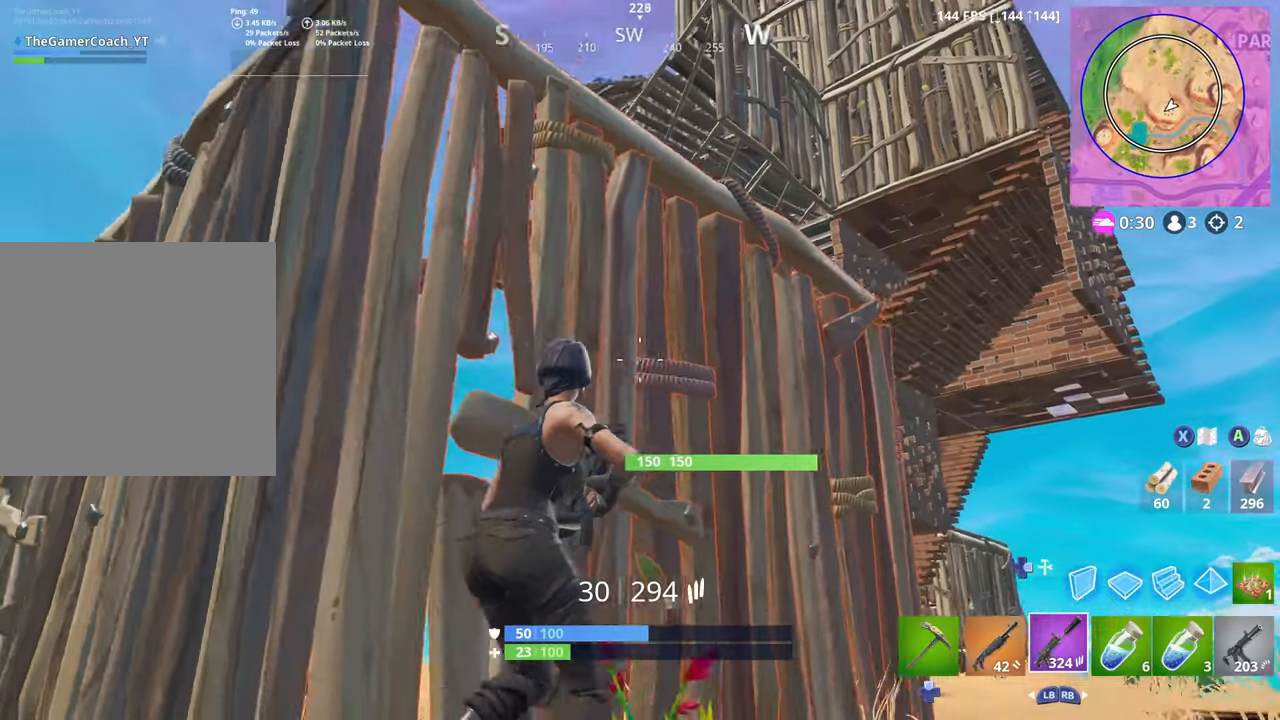
{"buttons": [], "left_stick": "right", "right_stick": "left", "events": [[150, "R3", "down"], [283, "R3", "up"], [317, "right_stick", "left"]]}
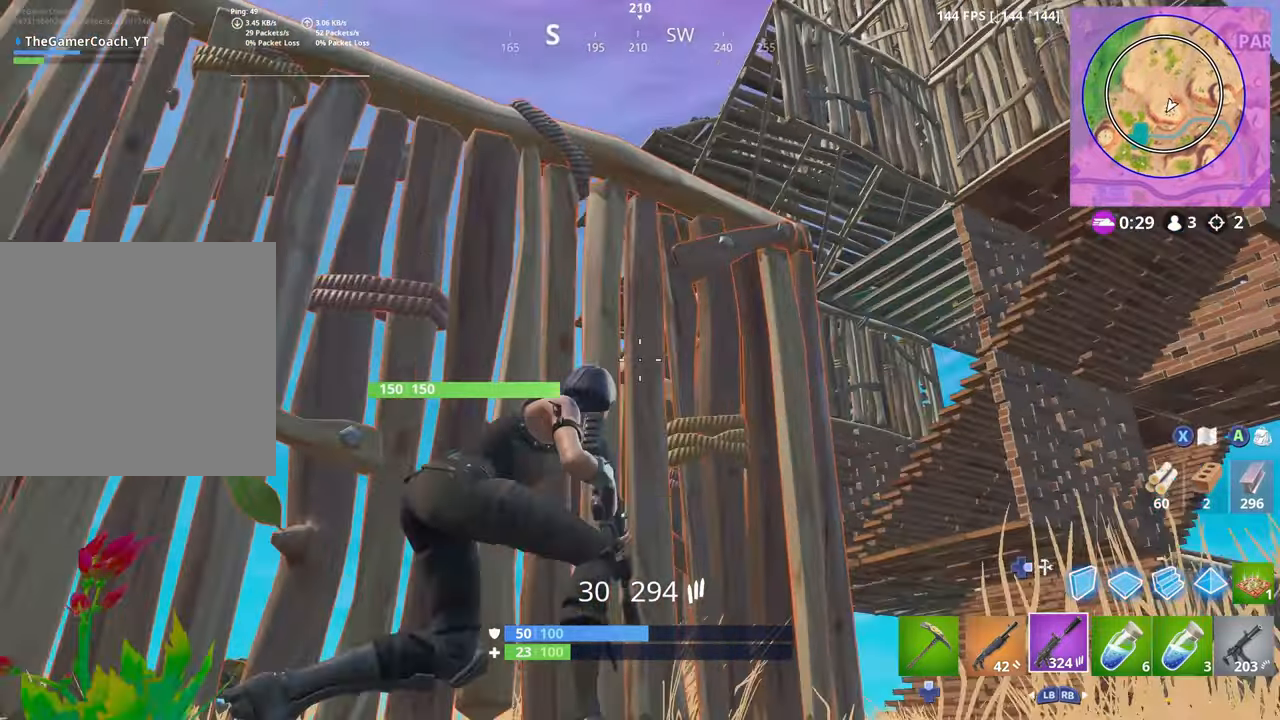
{"buttons": [], "left_stick": "down-left", "right_stick": "center", "events": [[67, "right_stick", "center"], [133, "left_stick", "center"], [183, "left_stick", "right"], [417, "left_stick", "center"], [500, "left_stick", "down-left"]]}
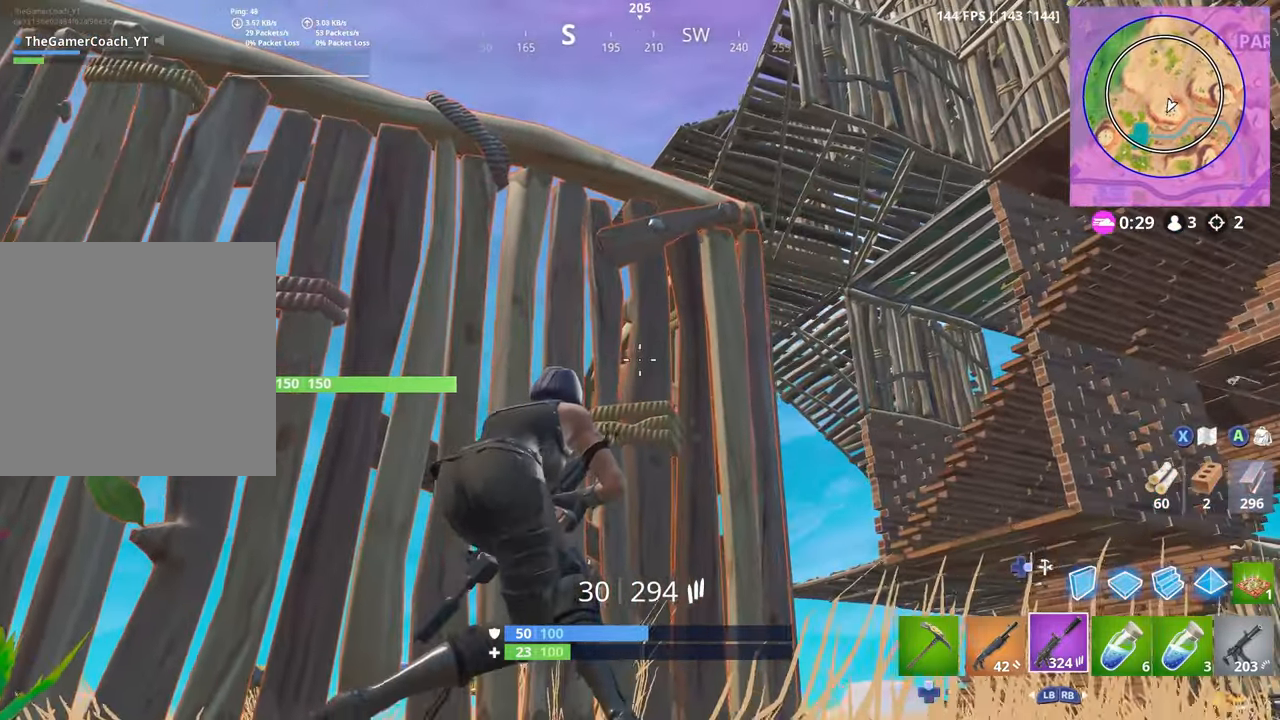
{"buttons": [], "left_stick": "down-left", "right_stick": "center", "events": [[333, "R3", "down"], [450, "R3", "up"]]}
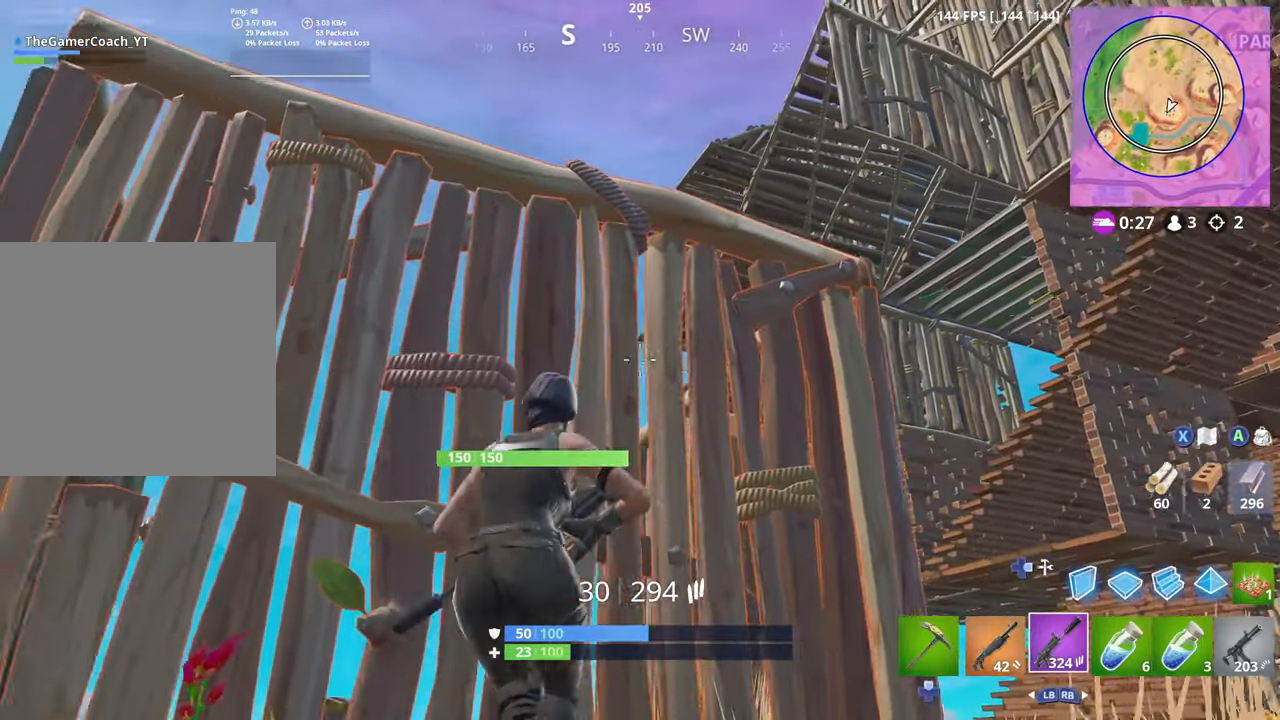
{"buttons": [], "left_stick": "down-left", "right_stick": "center", "events": []}
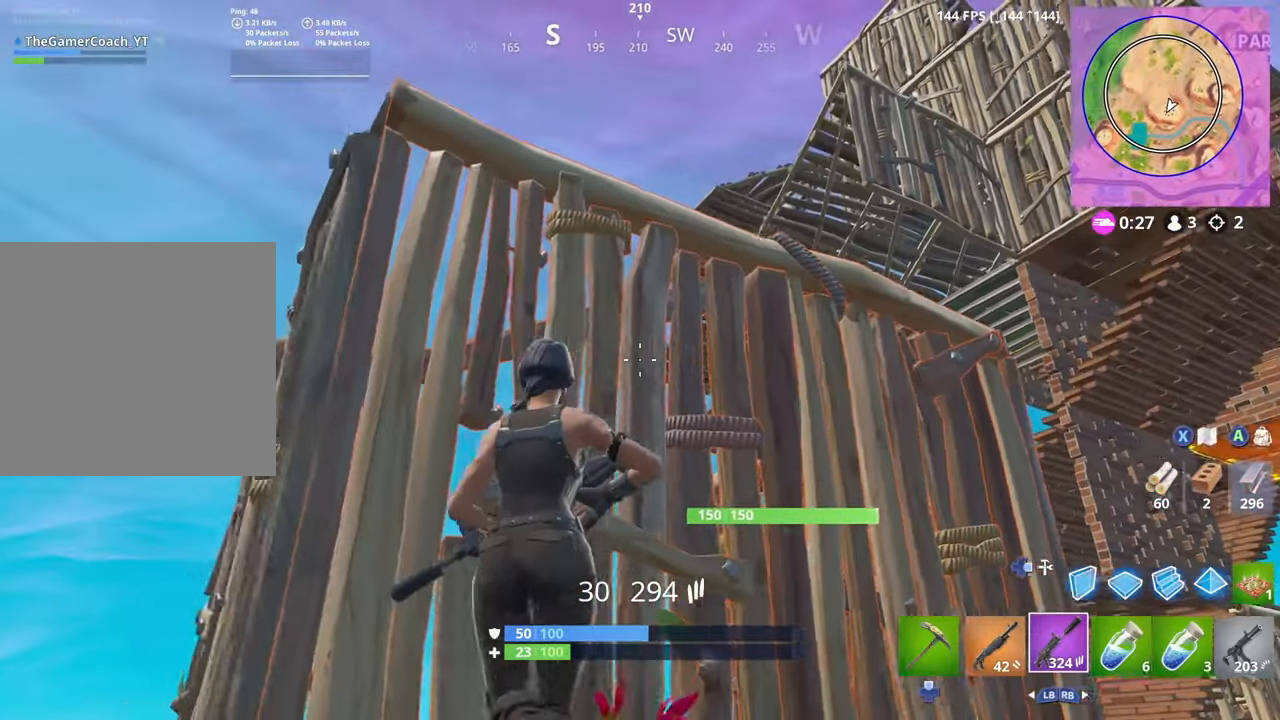
{"buttons": [], "left_stick": "down-left", "right_stick": "right", "events": [[200, "right_stick", "right"]]}
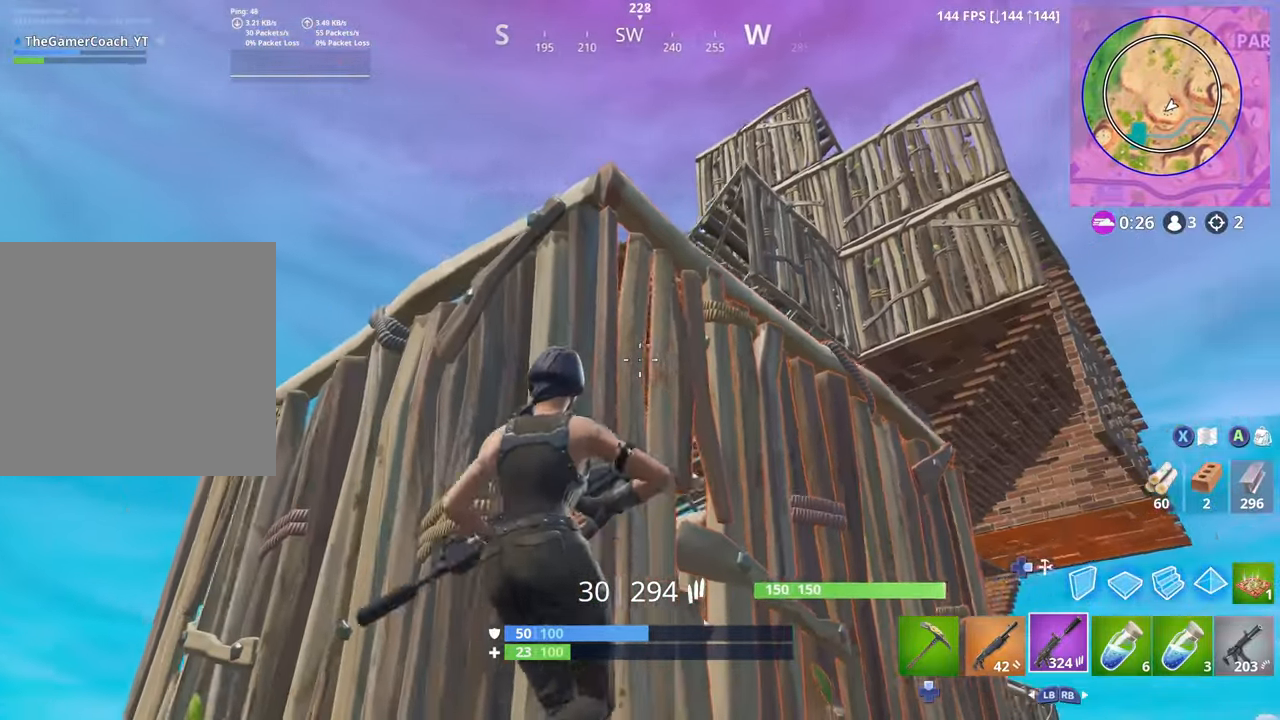
{"buttons": [], "left_stick": "up", "right_stick": "down", "events": [[83, "left_stick", "down"], [317, "right_stick", "down"], [367, "left_stick", "up-right"], [450, "left_stick", "up"]]}
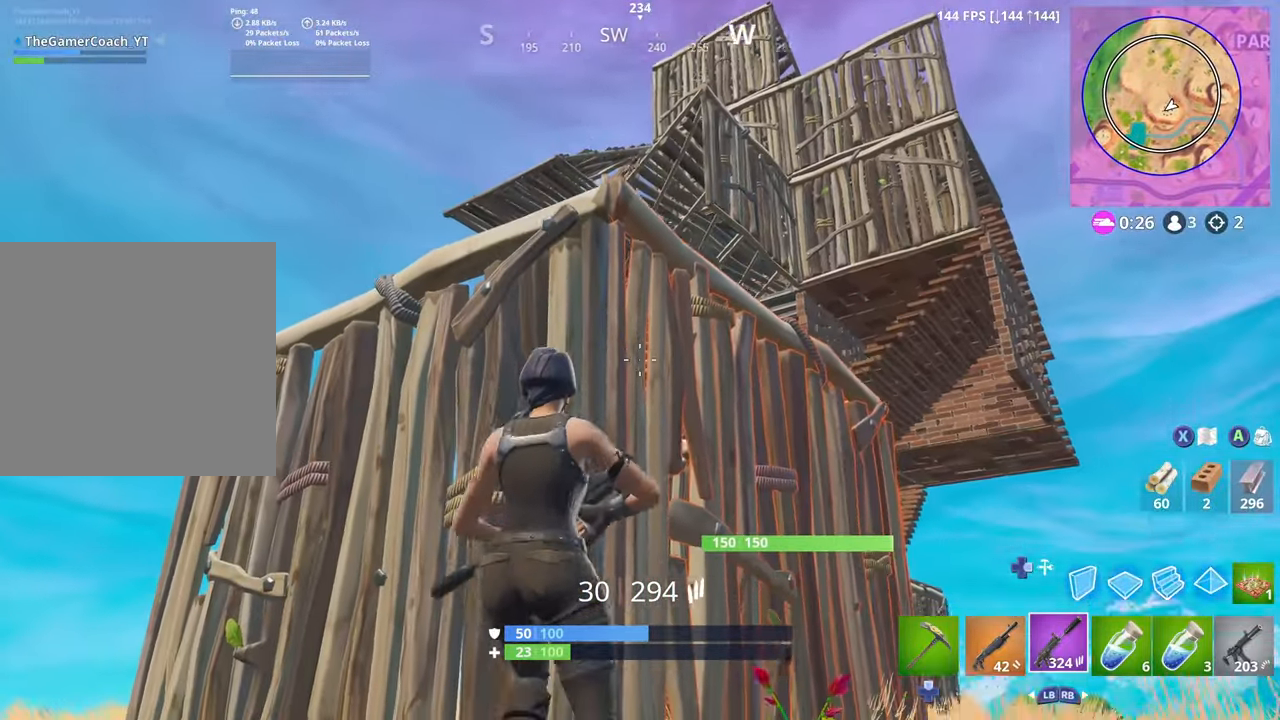
{"buttons": ["R3"], "left_stick": "down-right", "right_stick": "down-right", "events": [[150, "left_stick", "left"], [217, "right_stick", "down-right"], [250, "R3", "down"], [350, "R3", "up"], [433, "left_stick", "center"], [467, "R3", "down"], [483, "left_stick", "down-right"]]}
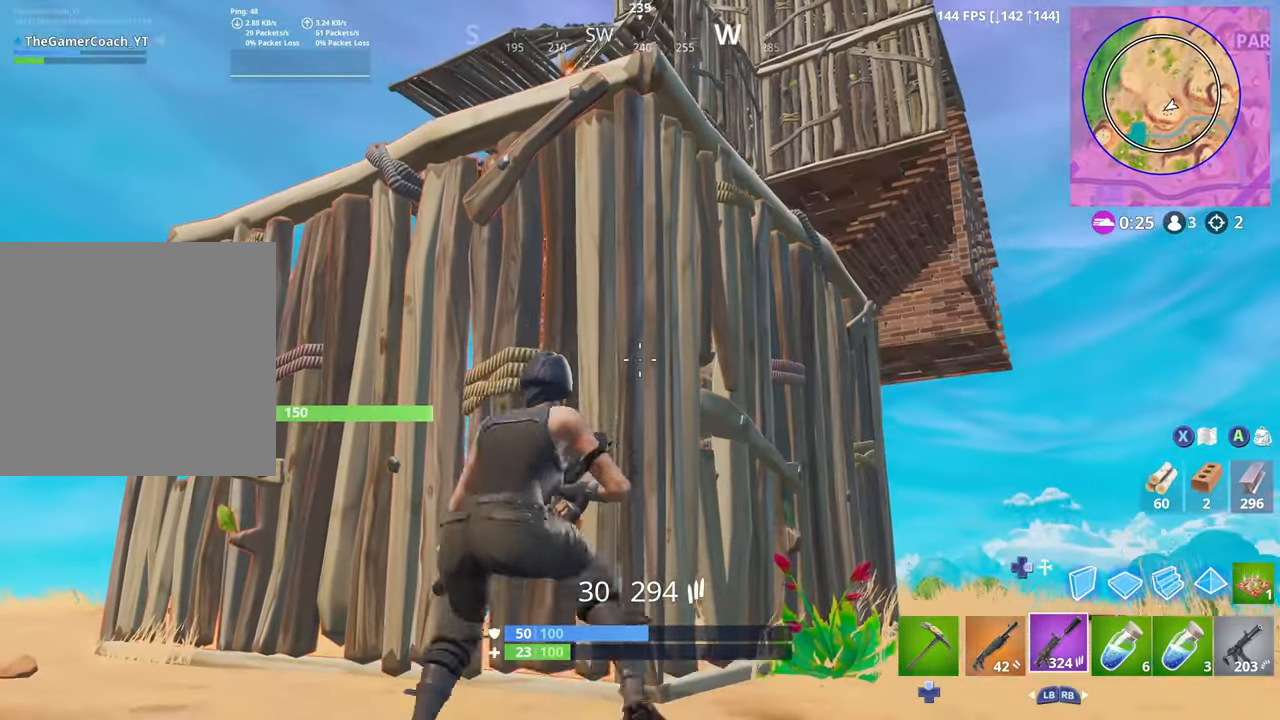
{"buttons": [], "left_stick": "left", "right_stick": "up", "events": [[17, "right_stick", "center"], [33, "left_stick", "right"], [67, "R3", "up"], [167, "left_stick", "up-right"], [367, "R3", "down"], [367, "right_stick", "up-left"], [417, "left_stick", "up-left"], [433, "right_stick", "up"], [450, "R3", "up"], [500, "left_stick", "left"]]}
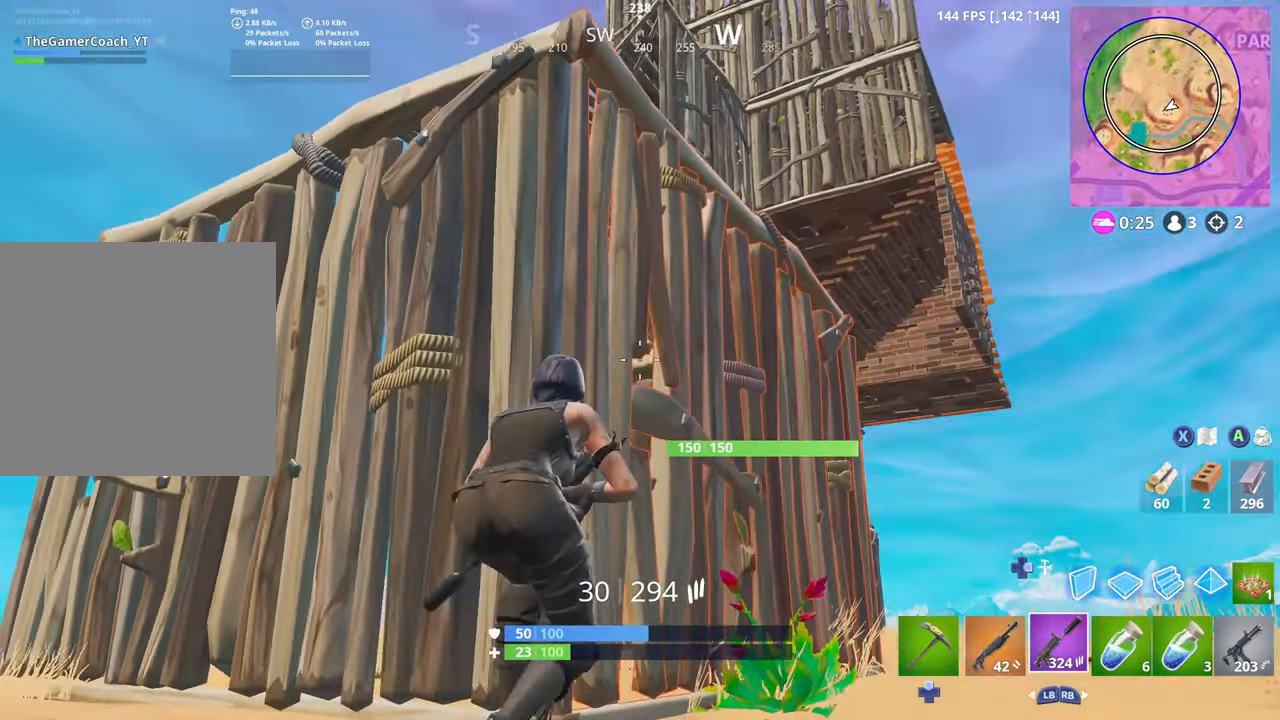
{"buttons": [], "left_stick": "down-left", "right_stick": "center", "events": [[100, "R3", "down"], [217, "R3", "up"], [367, "right_stick", "down-left"], [417, "left_stick", "down-left"], [433, "right_stick", "center"]]}
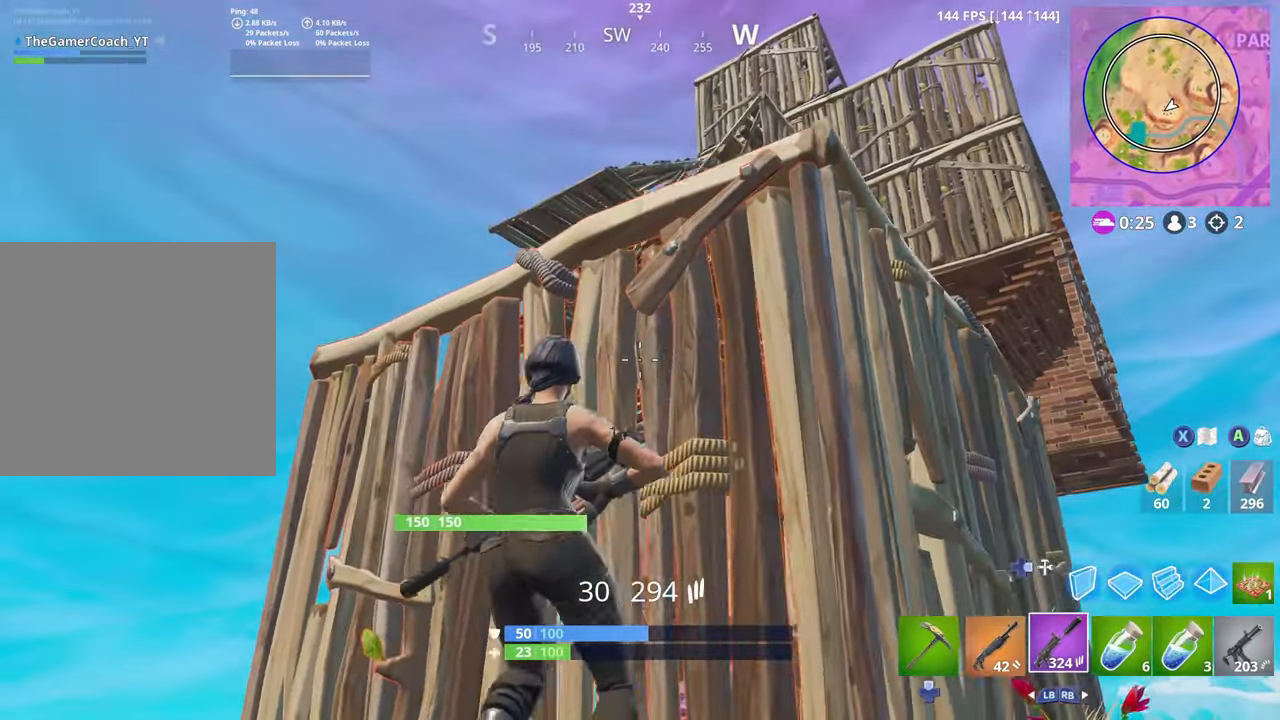
{"buttons": ["R2"], "left_stick": "down-left", "right_stick": "up-left", "events": [[183, "right_stick", "down-left"], [200, "L3", "down"], [217, "DPAD_RIGHT", "down"], [317, "L3", "up"], [317, "R2", "down"], [333, "DPAD_RIGHT", "up"], [383, "right_stick", "right"], [500, "right_stick", "up-left"]]}
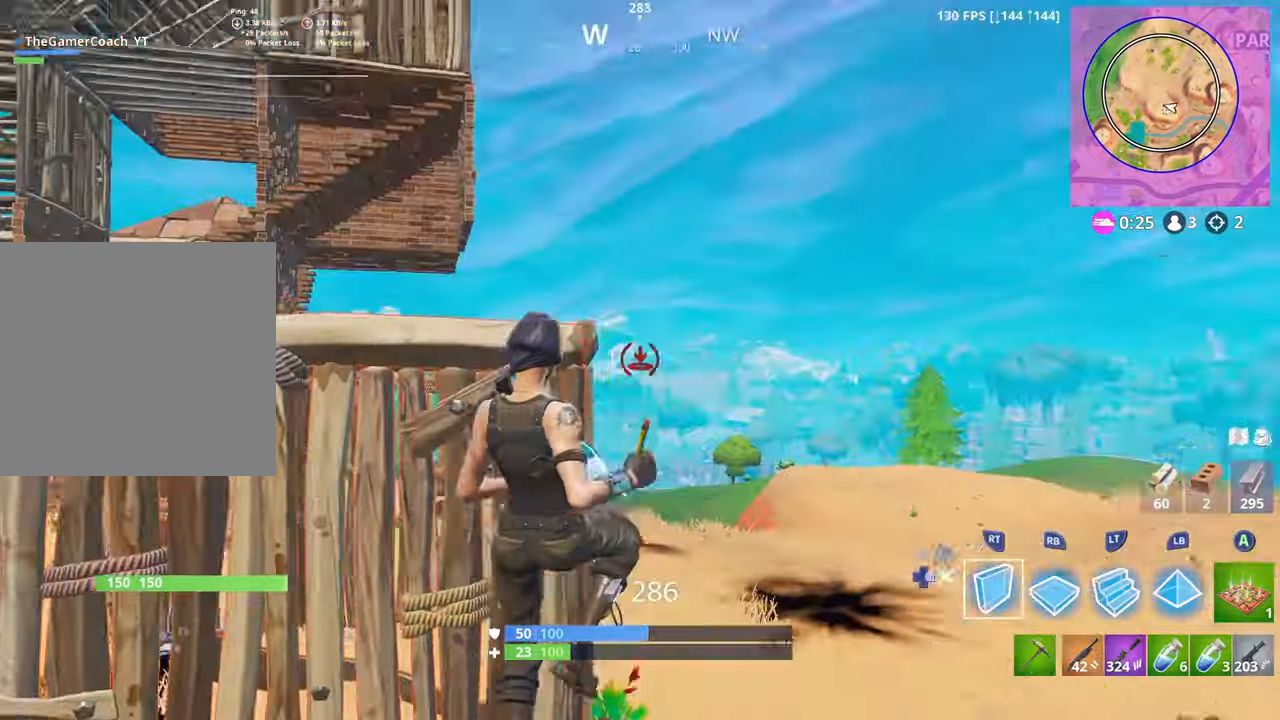
{"buttons": [], "left_stick": "up-left", "right_stick": "center", "events": [[84, "R2", "up"], [134, "R1", "down"], [167, "right_stick", "down-left"], [250, "R1", "up"], [300, "R1", "down"], [300, "left_stick", "left"], [400, "right_stick", "center"], [417, "R1", "up"], [450, "left_stick", "up-left"]]}
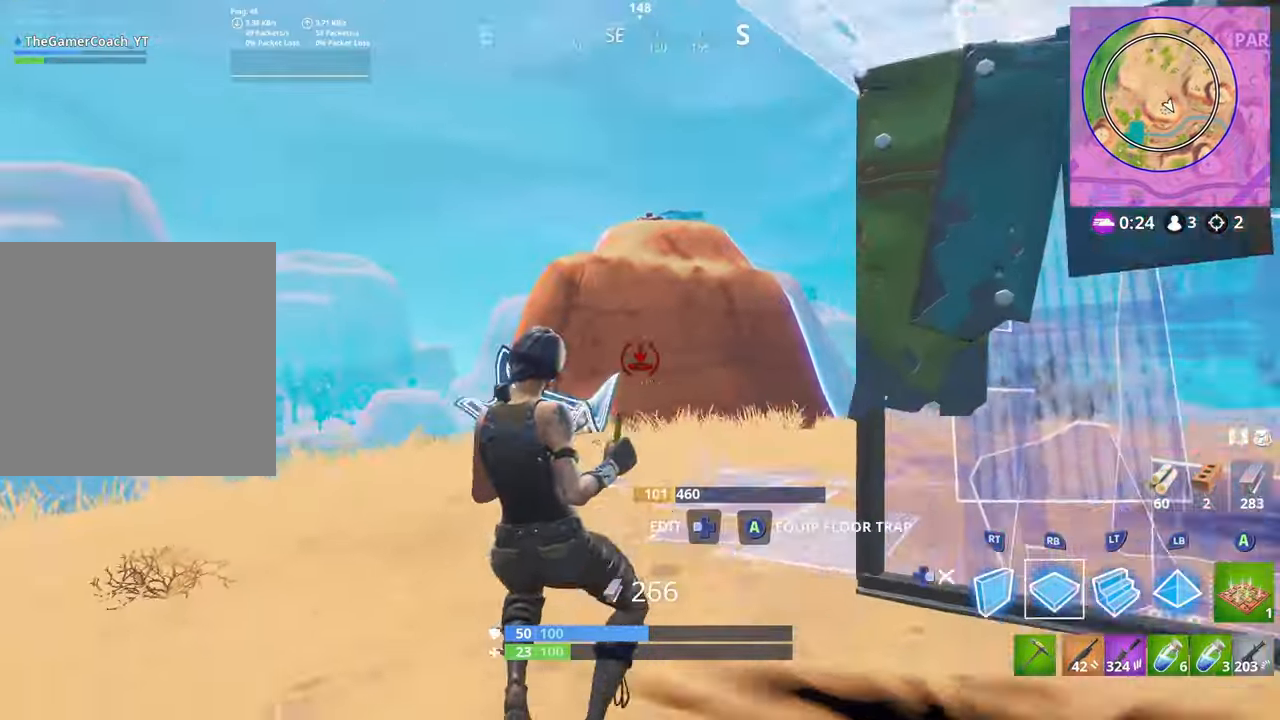
{"buttons": [], "left_stick": "down", "right_stick": "up-left", "events": [[200, "L3", "down"], [200, "R2", "down"], [200, "right_stick", "right"], [250, "left_stick", "left"], [317, "L3", "up"], [400, "left_stick", "down"], [434, "right_stick", "up-left"], [500, "R2", "up"]]}
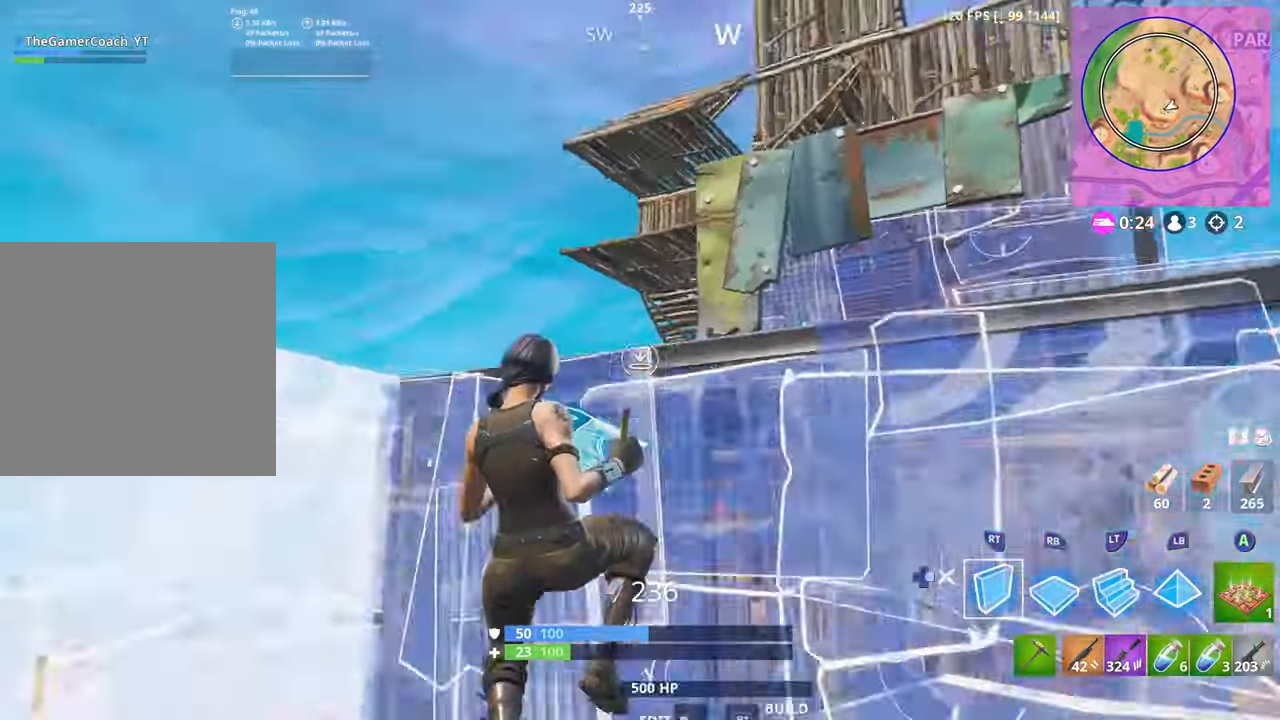
{"buttons": ["R2"], "left_stick": "down", "right_stick": "down-right", "events": [[84, "R1", "down"], [84, "right_stick", "center"], [117, "L1", "down"], [134, "right_stick", "down-right"], [167, "R1", "up"], [234, "L1", "up"], [250, "R1", "down"], [317, "L1", "down"], [350, "R1", "up"], [417, "L1", "up"], [450, "R2", "down"]]}
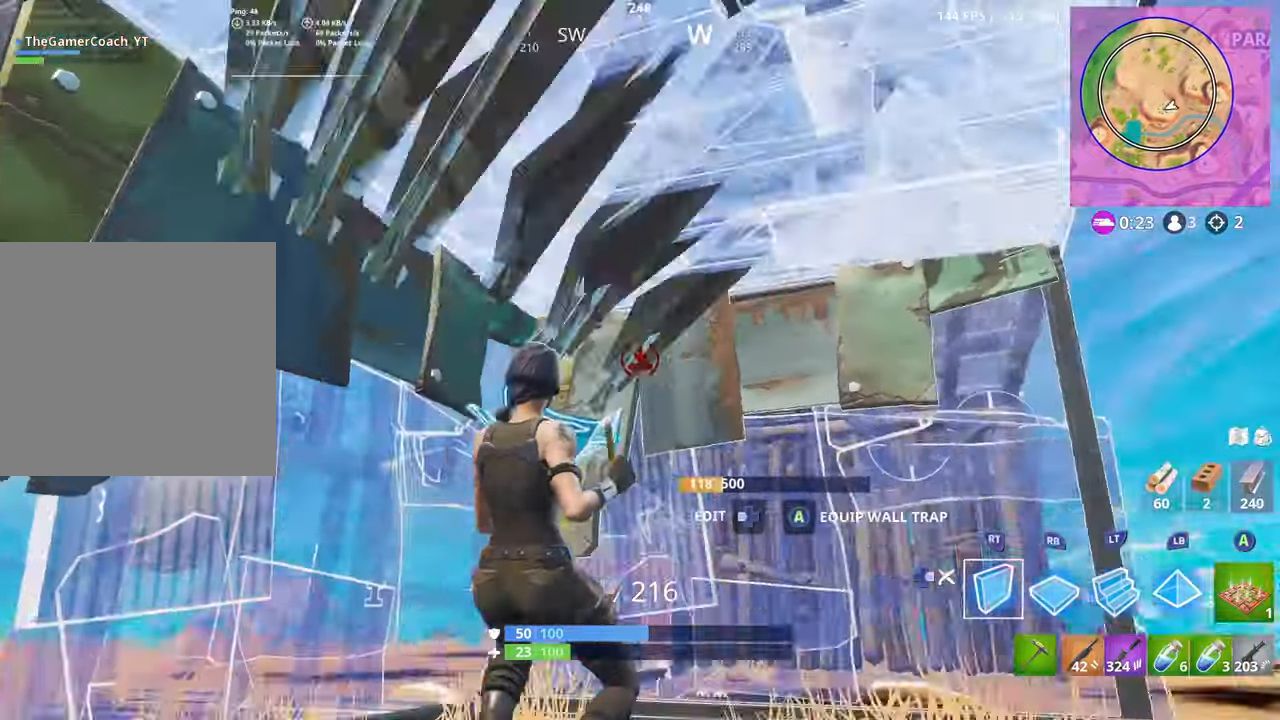
{"buttons": ["R2"], "left_stick": "down", "right_stick": "center", "events": [[67, "right_stick", "center"], [217, "right_stick", "up-left"], [300, "right_stick", "center"], [350, "right_stick", "right"], [417, "right_stick", "center"]]}
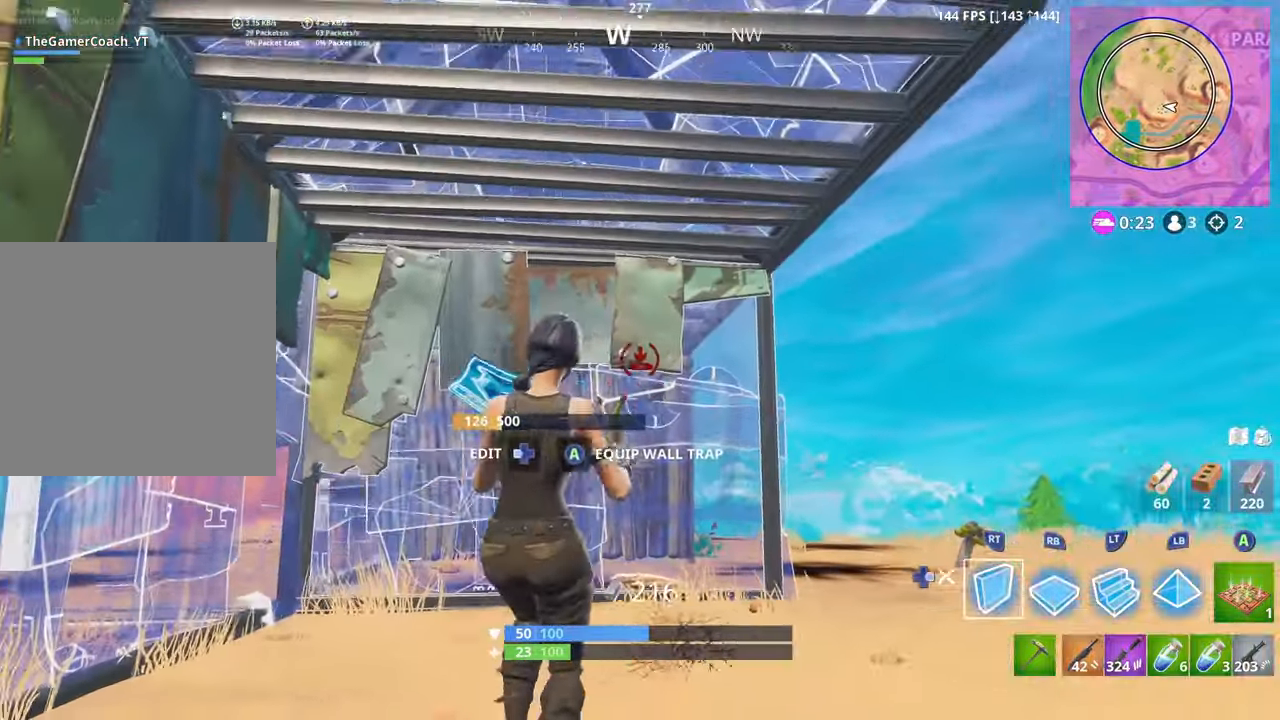
{"buttons": ["R2"], "left_stick": "down", "right_stick": "down-left", "events": [[350, "right_stick", "up-left"], [500, "right_stick", "down-left"]]}